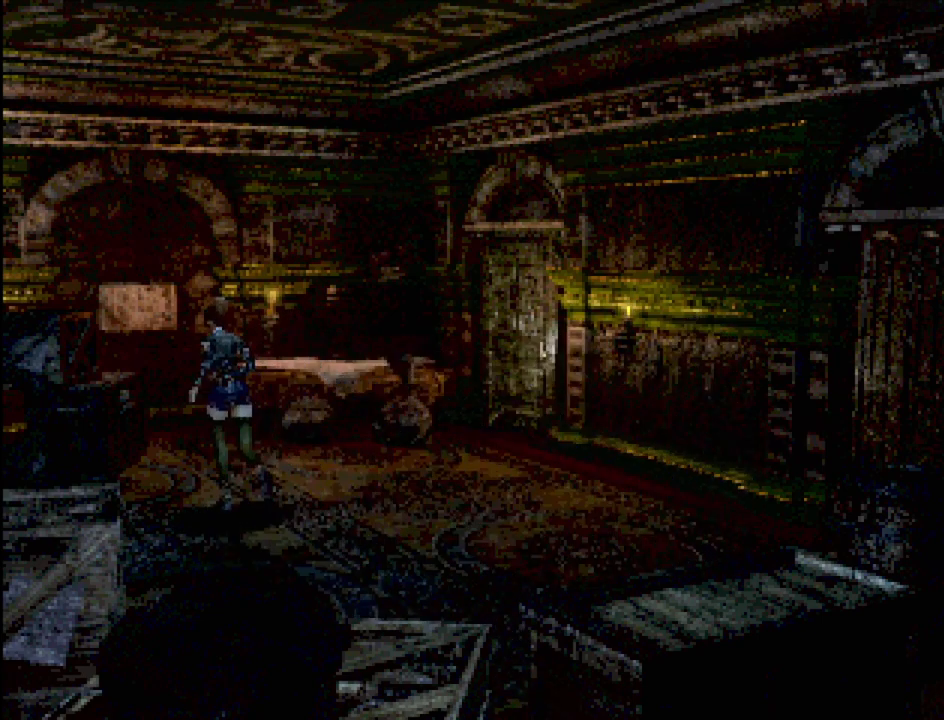
Gameplay with a controller (PlayStation layout); each line is a JSON object with the inputs held at the frame after it. "events" lists button and stick changes between this image and that frame as [ms after this image, input, new state], when the widget could be followed in between. Not read: L3 R3.
{"buttons": ["CROSS", "CIRCLE", "DPAD_UP"], "events": [[367, "CROSS", "down"]]}
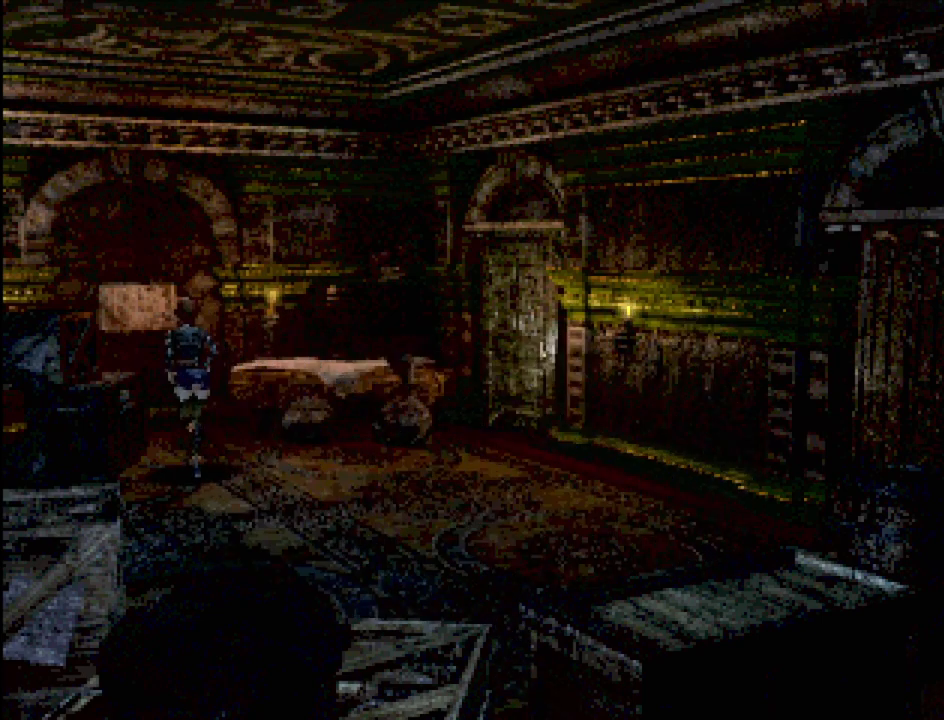
{"buttons": [], "events": [[83, "CROSS", "up"], [150, "DPAD_UP", "up"], [217, "CIRCLE", "up"], [367, "DPAD_LEFT", "down"], [450, "DPAD_LEFT", "up"]]}
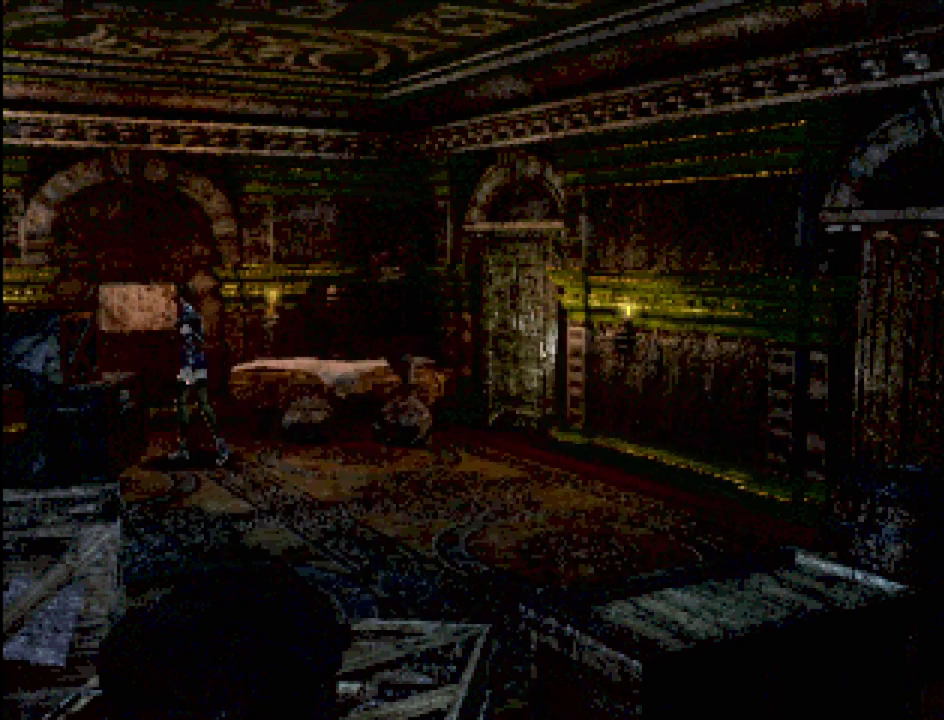
{"buttons": ["CROSS"], "events": [[200, "CROSS", "down"], [367, "CROSS", "up"], [417, "CROSS", "down"]]}
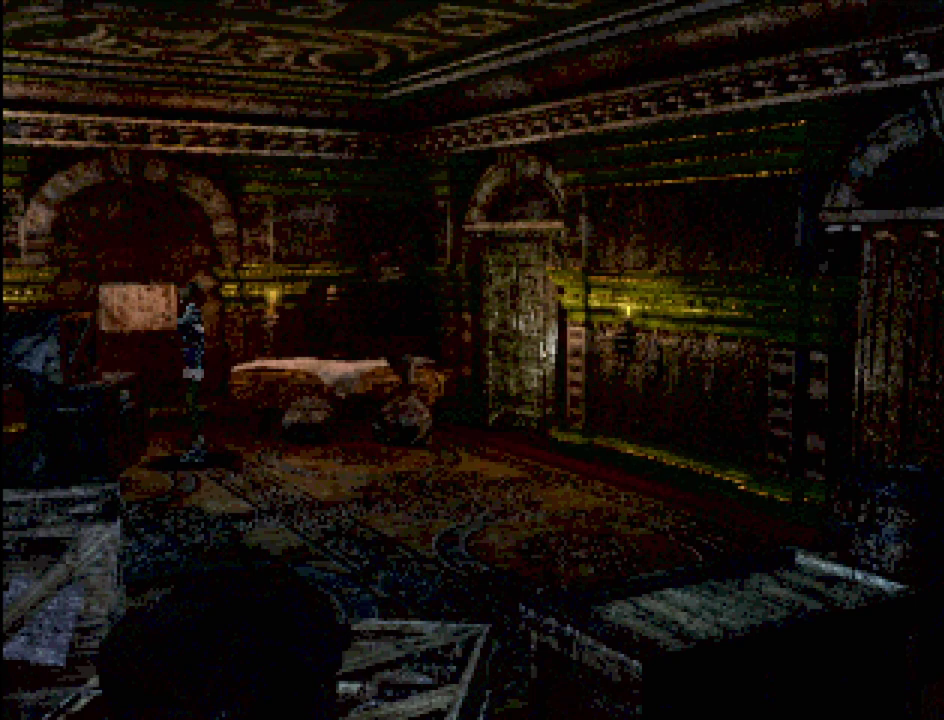
{"buttons": ["CIRCLE", "DPAD_UP"], "events": [[67, "CROSS", "up"], [200, "CIRCLE", "down"], [200, "DPAD_UP", "down"]]}
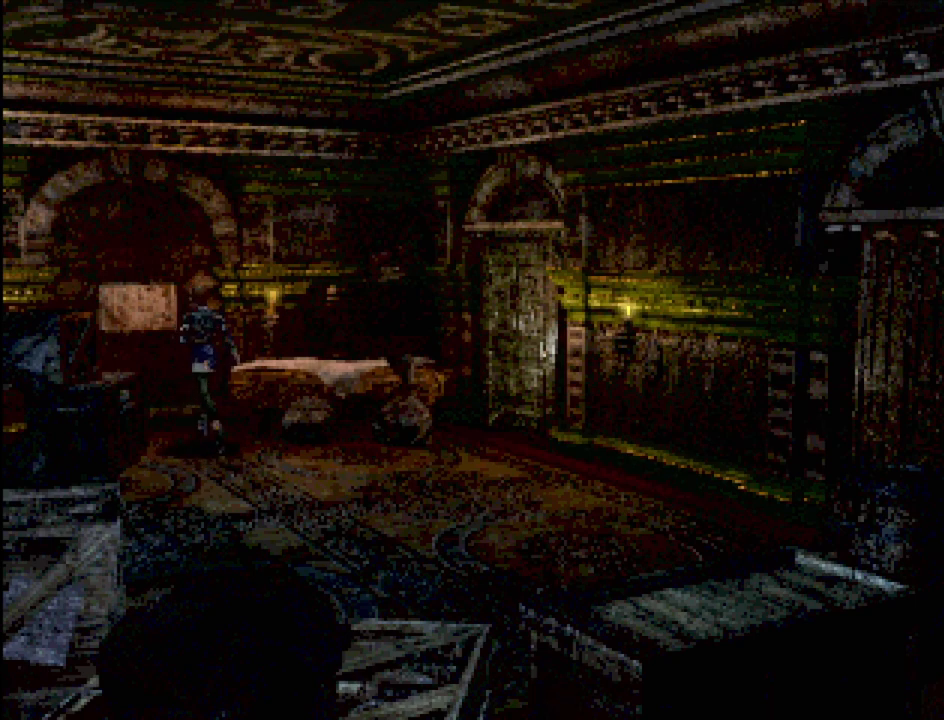
{"buttons": [], "events": [[50, "DPAD_LEFT", "down"], [167, "CROSS", "down"], [317, "DPAD_LEFT", "up"], [350, "CROSS", "up"], [350, "DPAD_UP", "up"], [417, "CIRCLE", "up"]]}
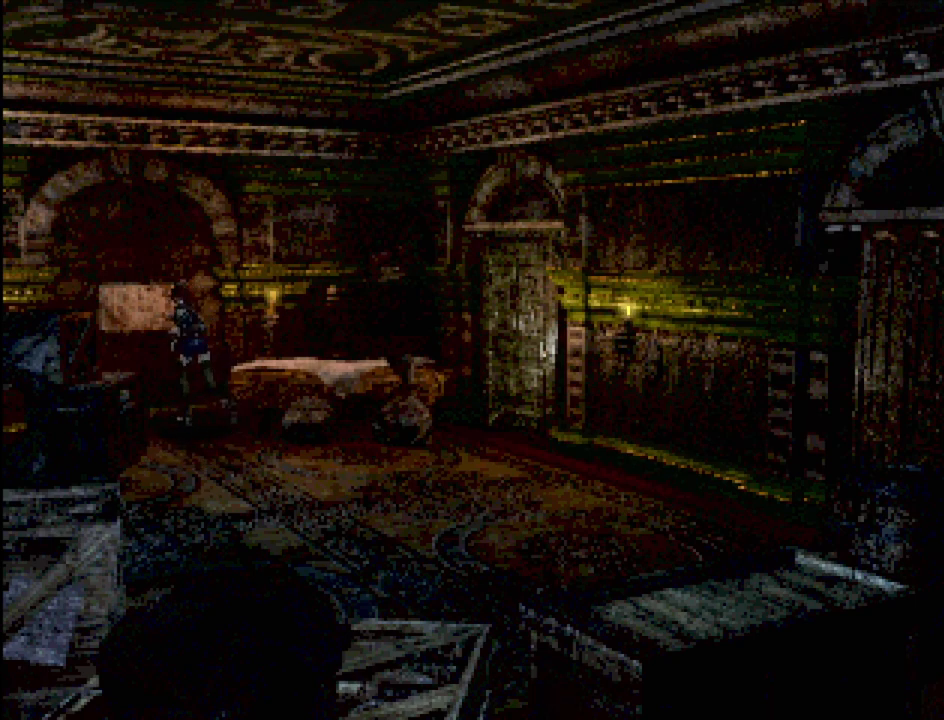
{"buttons": ["DPAD_UP"], "events": [[133, "CROSS", "down"], [267, "CROSS", "up"], [500, "DPAD_UP", "down"]]}
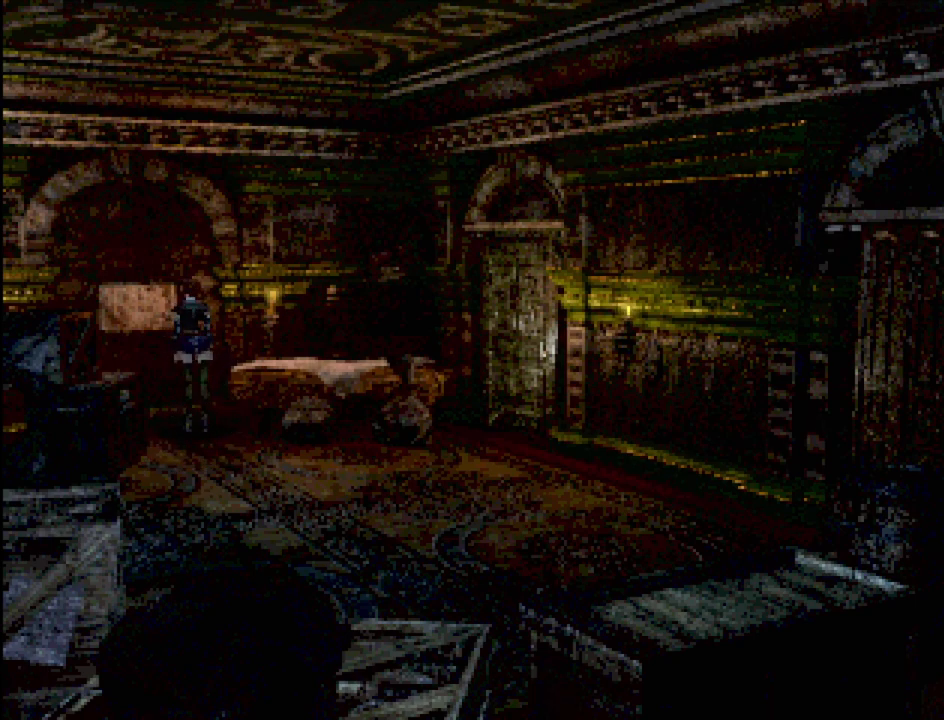
{"buttons": ["CROSS"], "events": [[33, "CIRCLE", "down"], [350, "CIRCLE", "up"], [383, "DPAD_UP", "up"], [450, "CROSS", "down"]]}
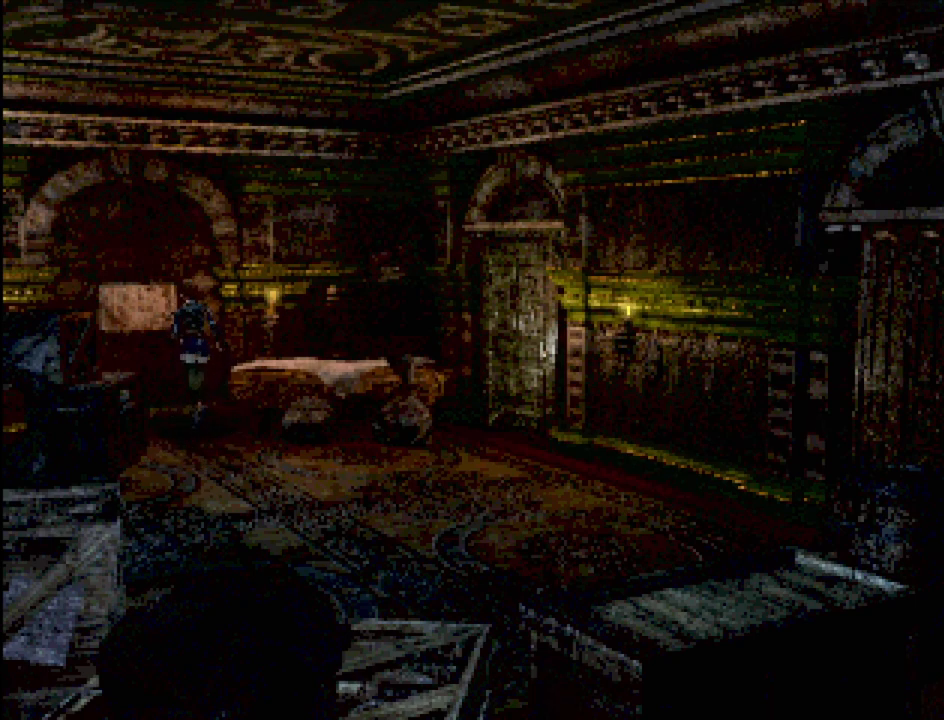
{"buttons": ["DPAD_RIGHT"], "events": [[83, "CROSS", "up"], [167, "CROSS", "down"], [283, "CROSS", "up"], [367, "DPAD_RIGHT", "down"]]}
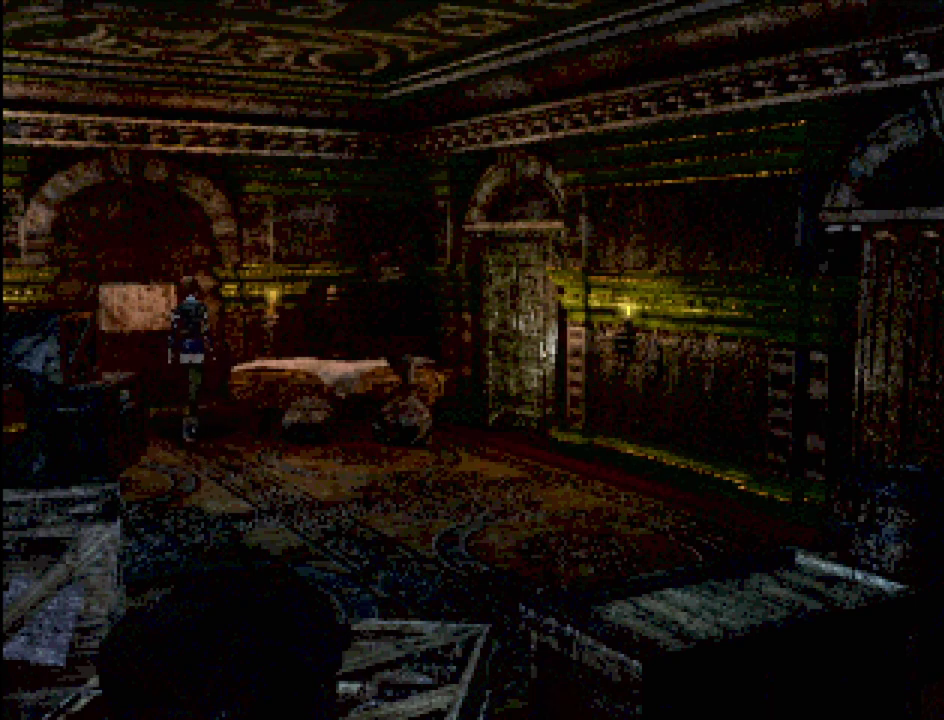
{"buttons": ["DPAD_RIGHT"], "events": [[67, "DPAD_RIGHT", "up"], [150, "CROSS", "down"], [300, "CROSS", "up"], [350, "CROSS", "down"], [467, "CROSS", "up"], [483, "DPAD_RIGHT", "down"]]}
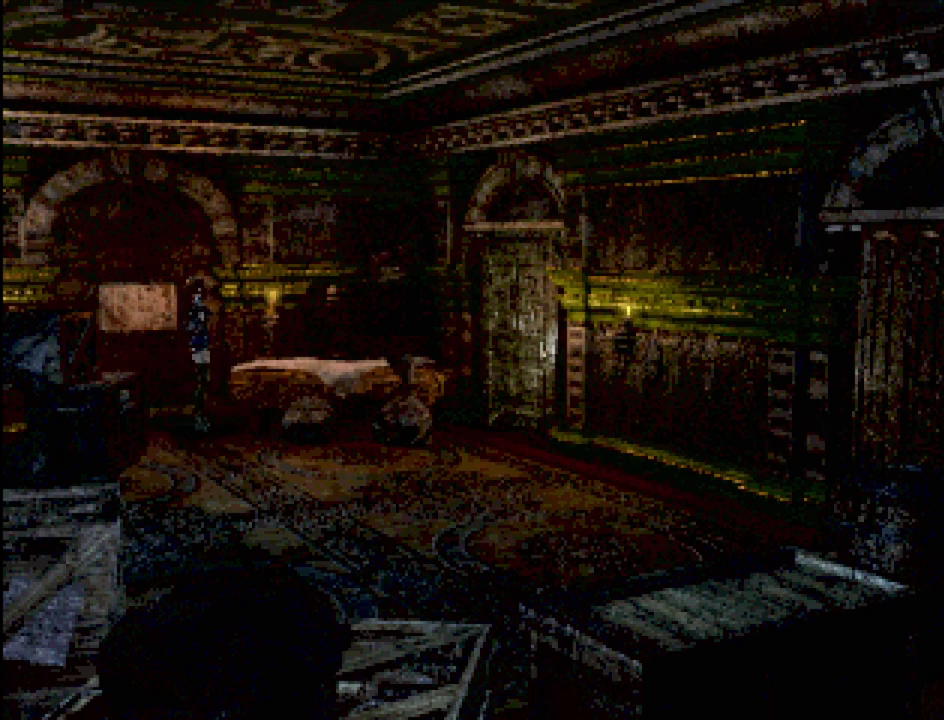
{"buttons": ["DPAD_RIGHT"], "events": [[167, "CIRCLE", "down"], [300, "CROSS", "down"], [300, "DPAD_DOWN", "down"], [450, "DPAD_DOWN", "up"], [467, "CROSS", "up"], [500, "CIRCLE", "up"]]}
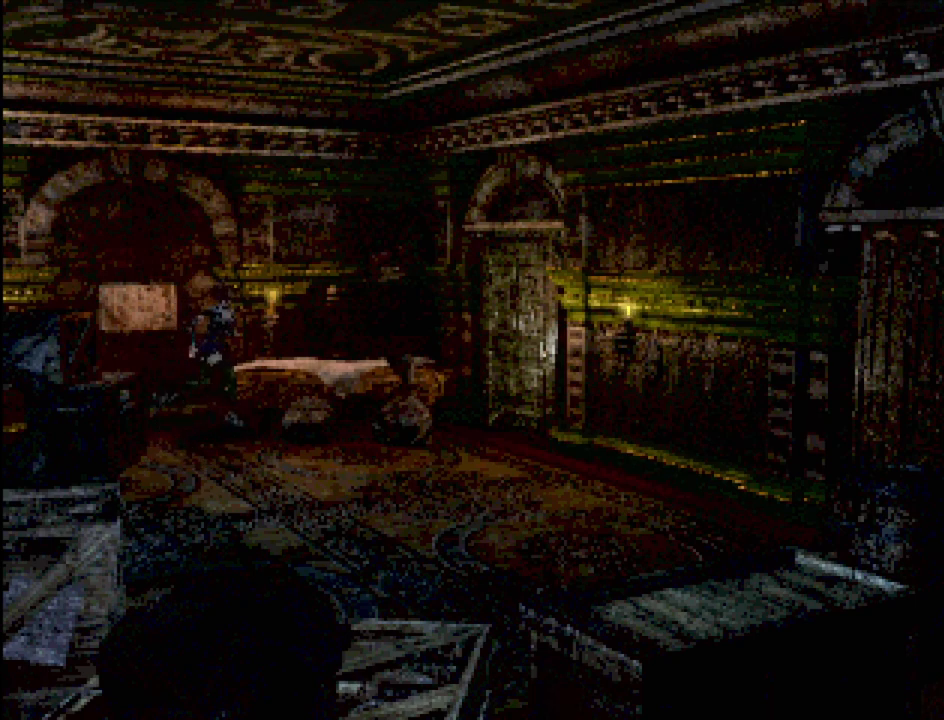
{"buttons": [], "events": [[100, "CROSS", "down"], [167, "DPAD_RIGHT", "up"], [233, "CROSS", "up"], [317, "CROSS", "down"], [400, "CROSS", "up"]]}
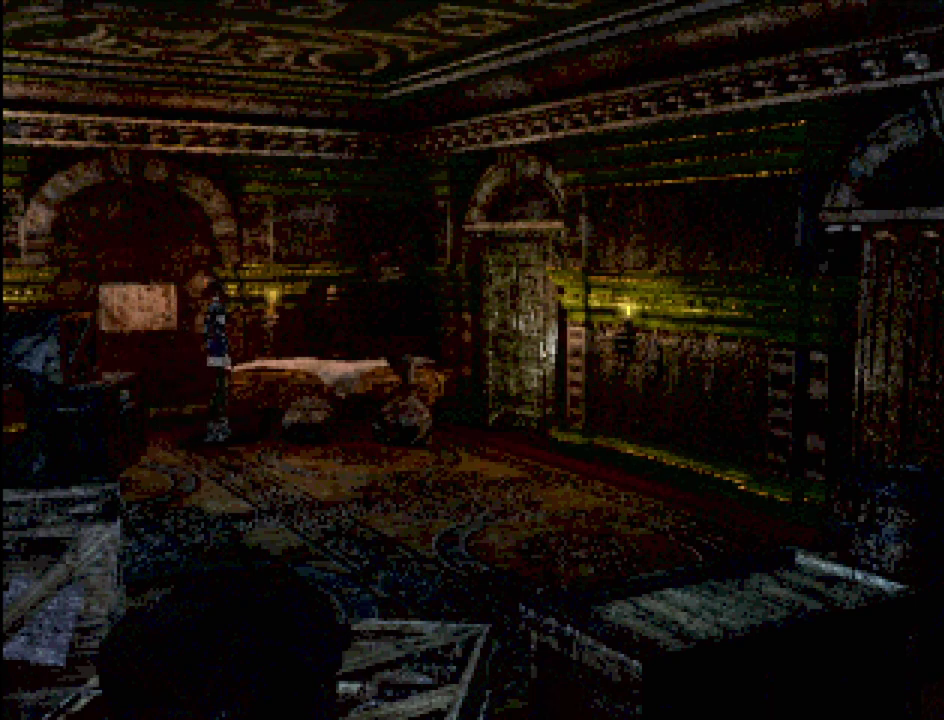
{"buttons": ["CIRCLE", "DPAD_DOWN"], "events": [[67, "CROSS", "down"], [183, "CROSS", "up"], [250, "DPAD_DOWN", "down"], [283, "CIRCLE", "down"]]}
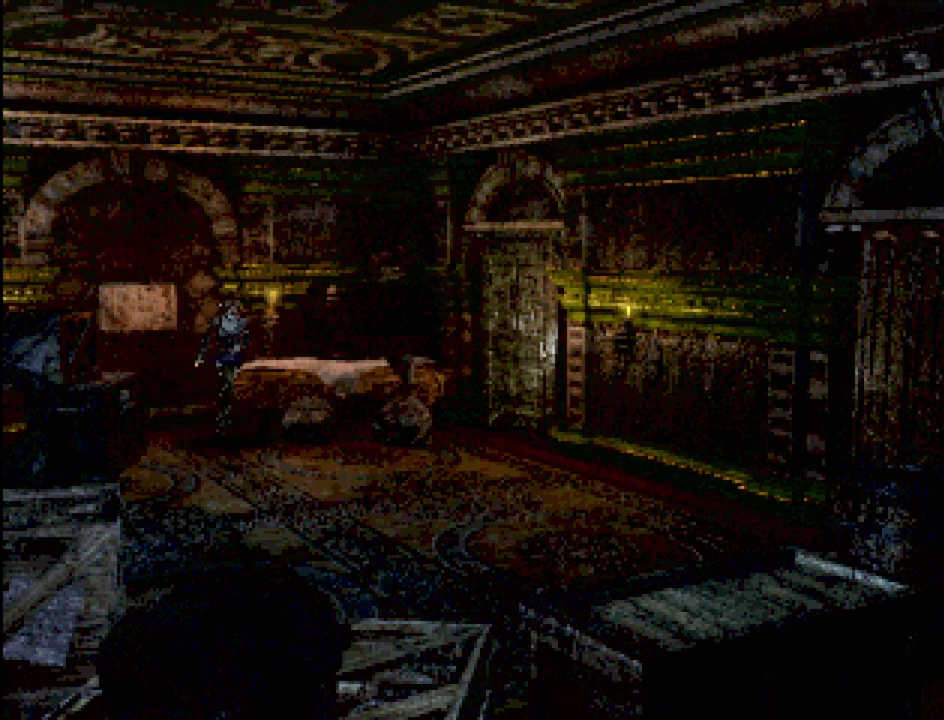
{"buttons": ["CIRCLE", "DPAD_DOWN", "DPAD_RIGHT"], "events": [[117, "DPAD_RIGHT", "down"]]}
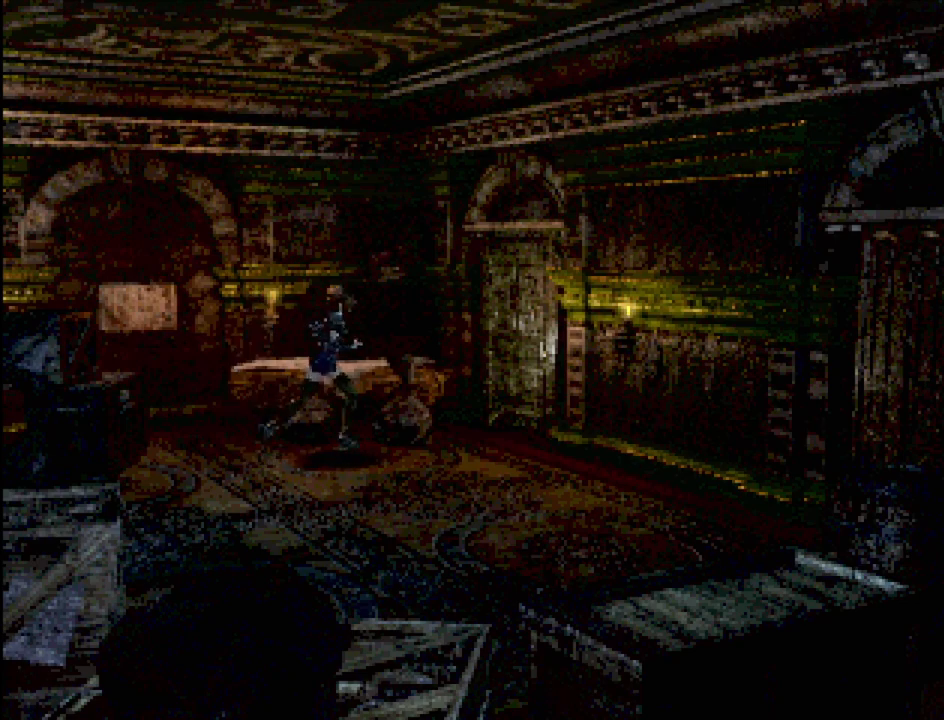
{"buttons": [], "events": [[50, "CIRCLE", "up"], [67, "DPAD_RIGHT", "up"], [117, "DPAD_DOWN", "up"], [283, "TRIANGLE", "down"], [350, "TRIANGLE", "up"]]}
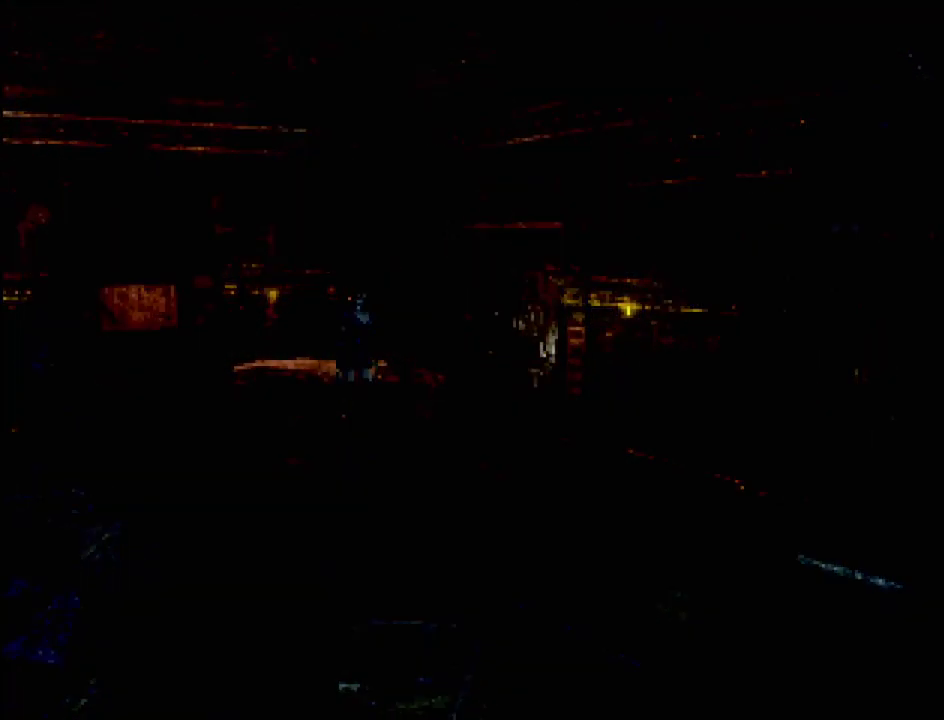
{"buttons": [], "events": []}
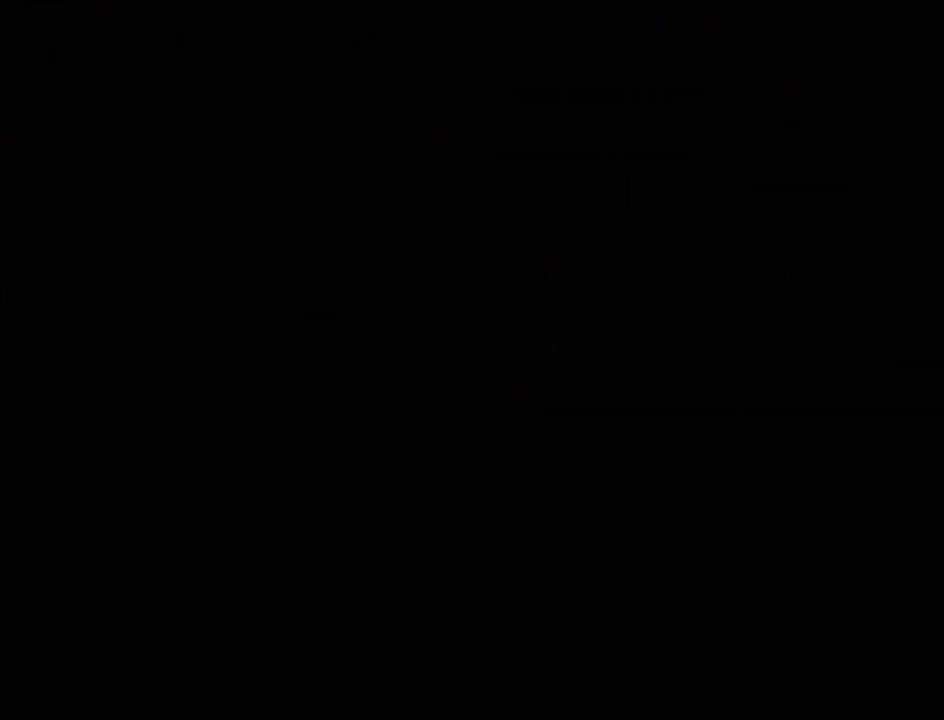
{"buttons": [], "events": []}
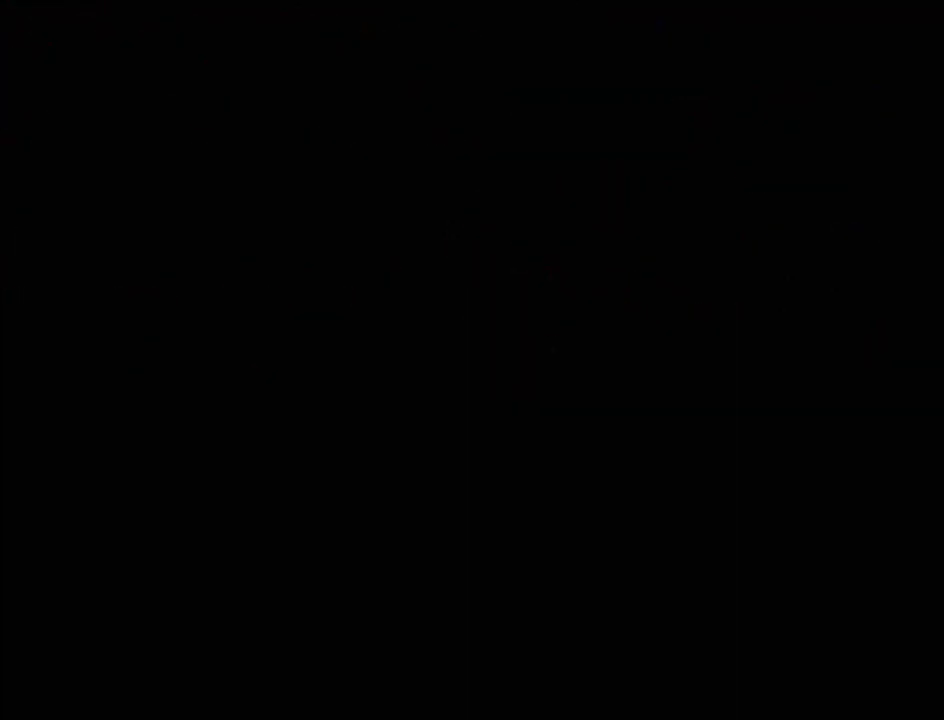
{"buttons": [], "events": []}
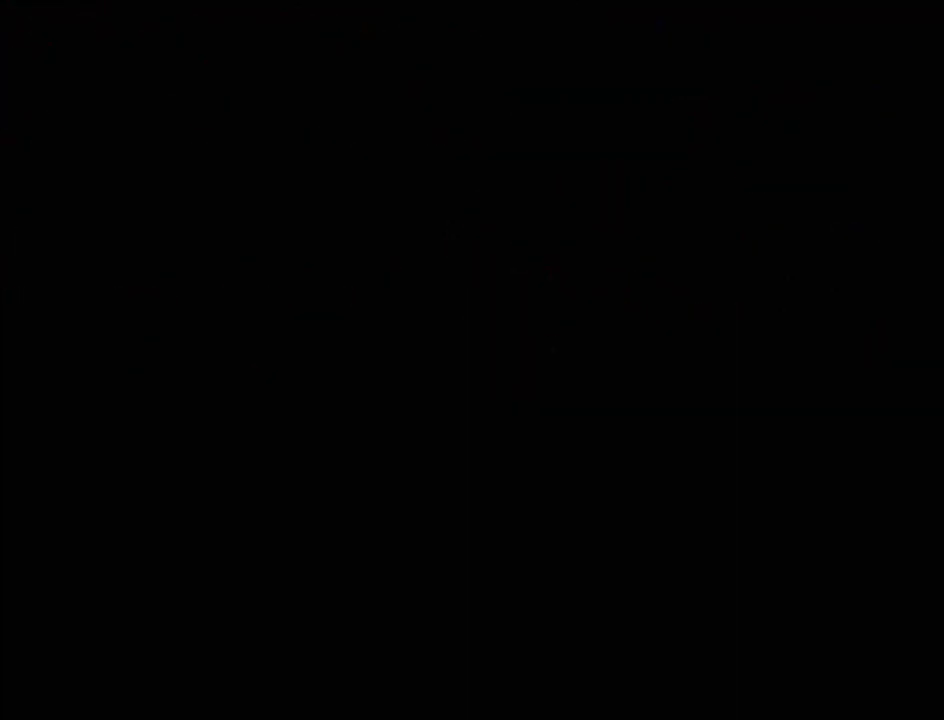
{"buttons": [], "events": []}
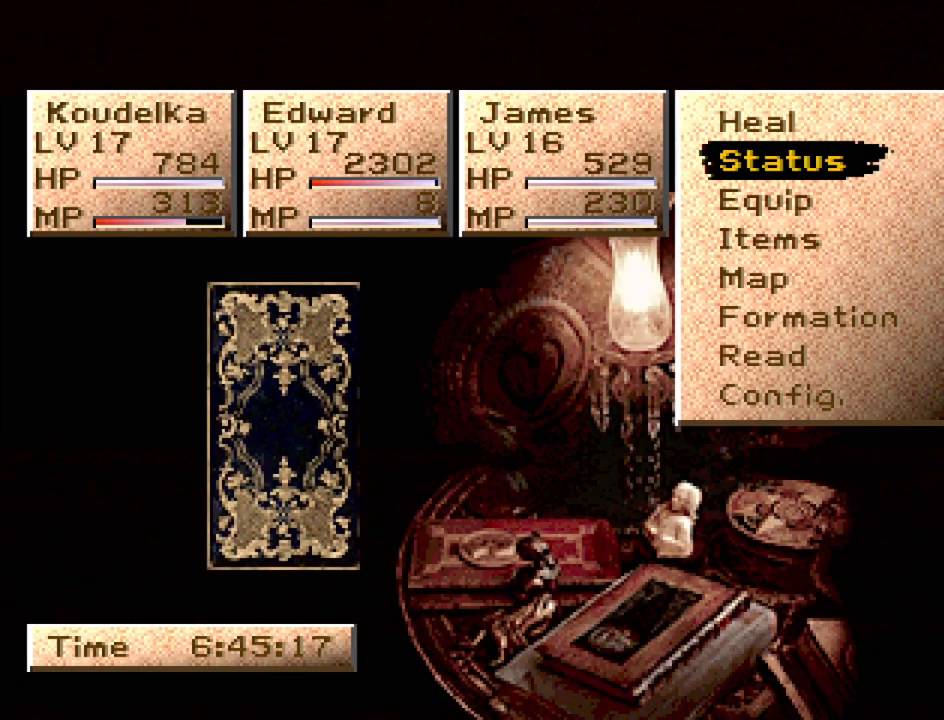
{"buttons": ["DPAD_DOWN"], "events": [[317, "DPAD_DOWN", "down"], [400, "DPAD_DOWN", "up"], [483, "DPAD_DOWN", "down"]]}
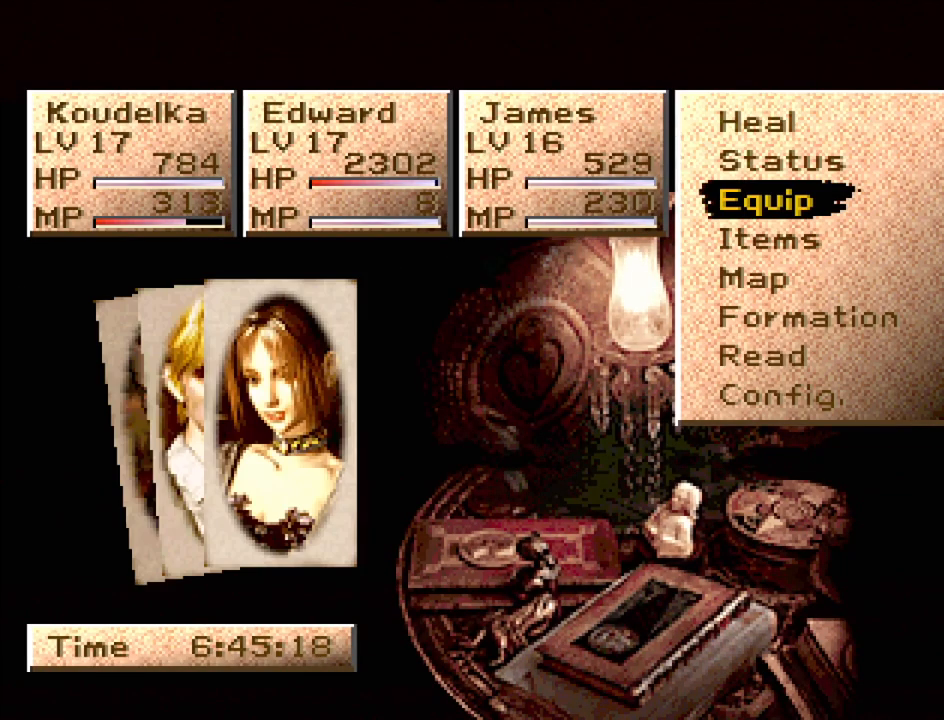
{"buttons": [], "events": [[67, "DPAD_DOWN", "up"], [367, "DPAD_UP", "down"], [450, "DPAD_UP", "up"]]}
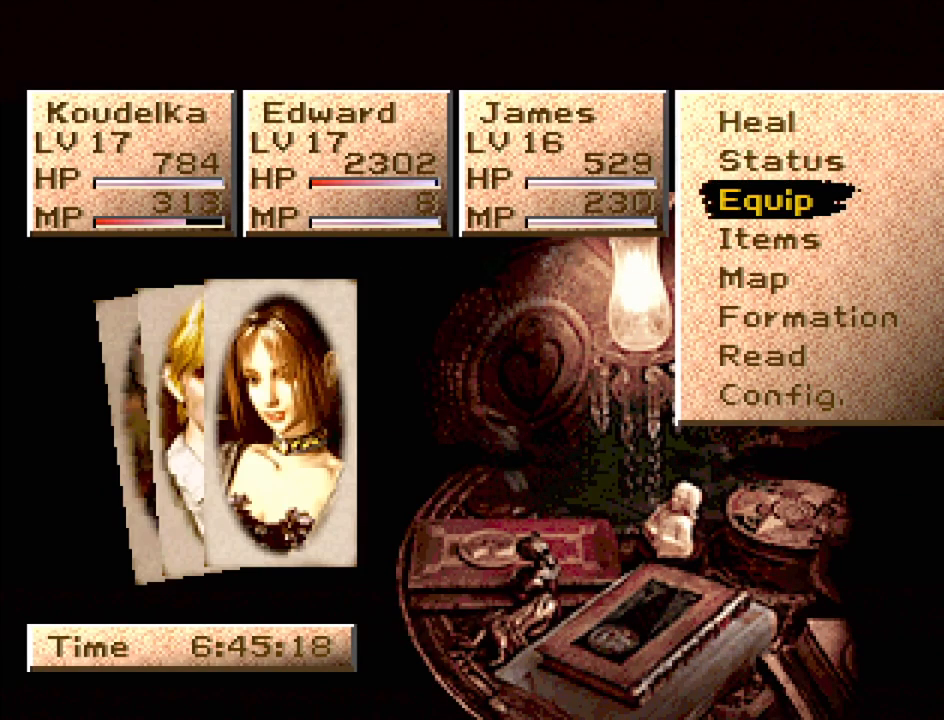
{"buttons": ["CROSS"], "events": [[150, "DPAD_DOWN", "down"], [233, "DPAD_DOWN", "up"], [317, "DPAD_DOWN", "down"], [400, "DPAD_DOWN", "up"], [417, "CROSS", "down"]]}
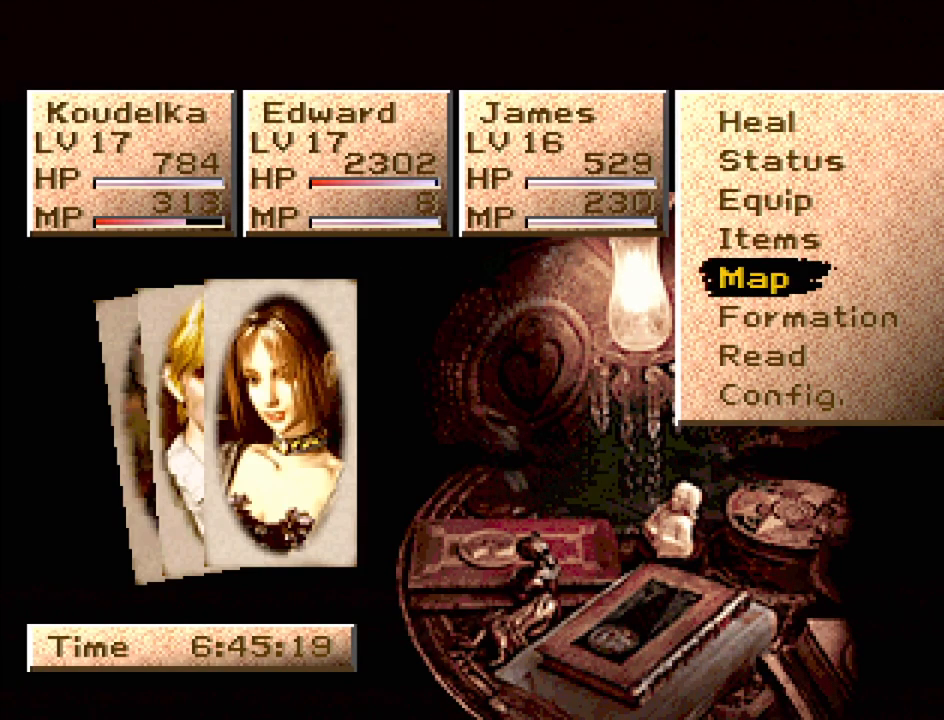
{"buttons": [], "events": [[67, "CROSS", "up"]]}